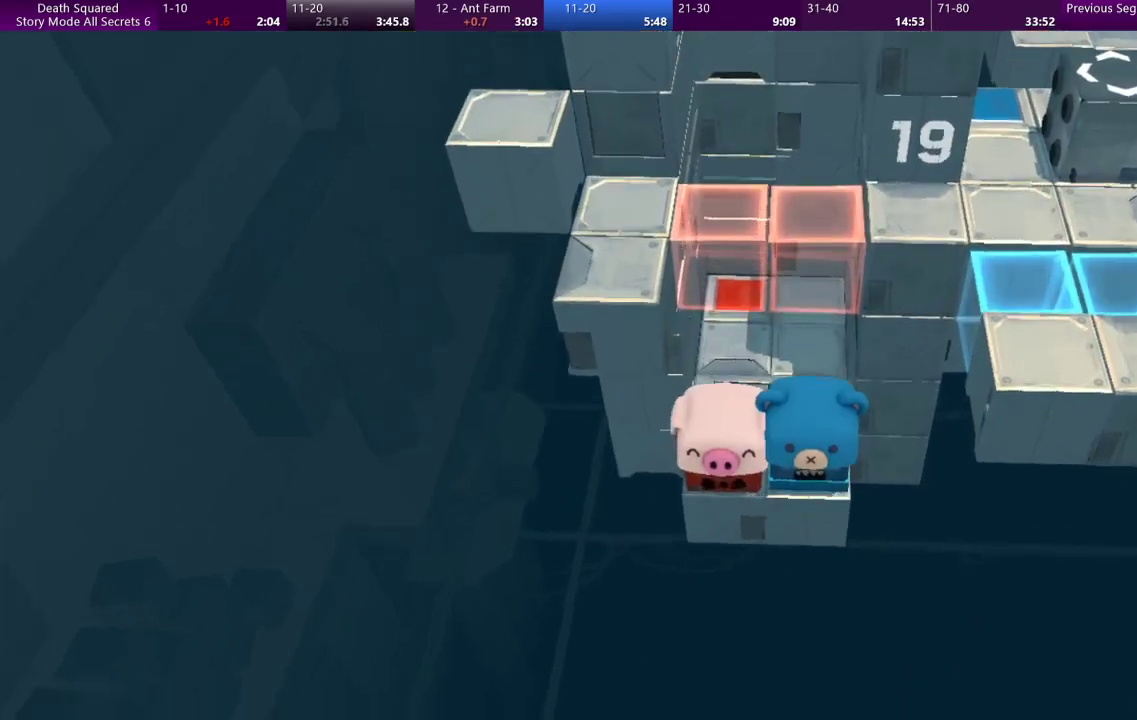
Gameplay with a controller (PlayStation layout); each line is a JSON object with the inputs held at the frame after it. "events" lists button and stick changes between this image and that frame as [ms after this image, input, new state], when the widget could be followed in between. Not read: L3 R3 right_stick.
{"buttons": [], "left_stick": "up", "events": []}
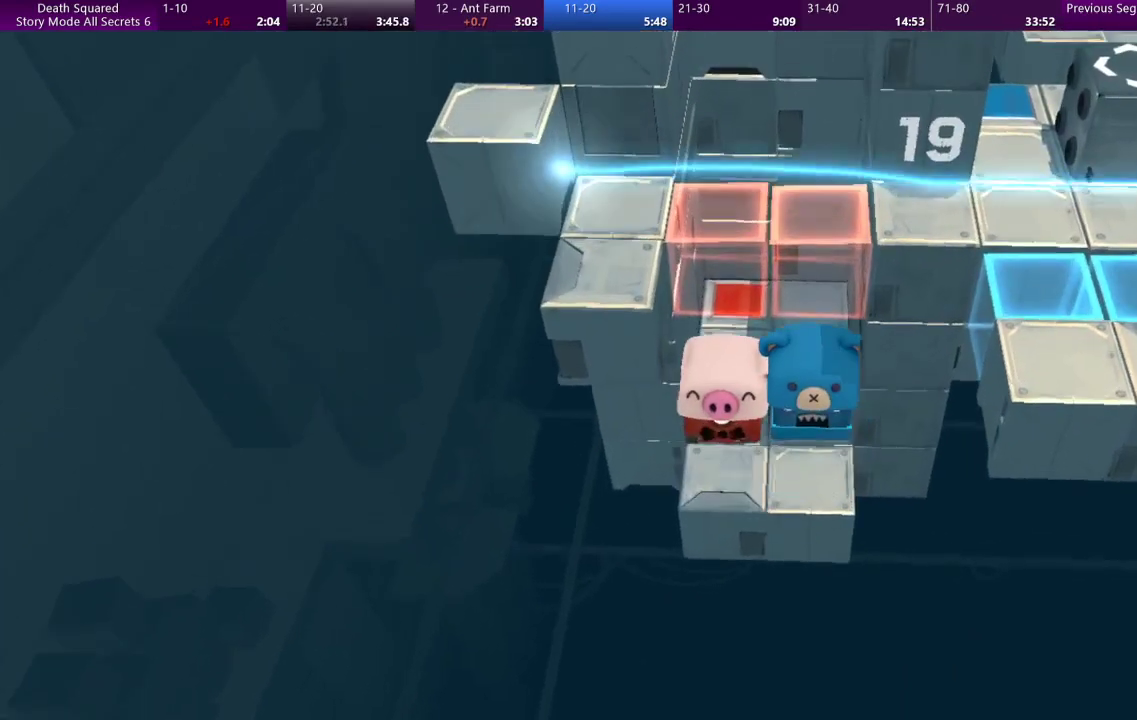
{"buttons": [], "left_stick": "up", "events": []}
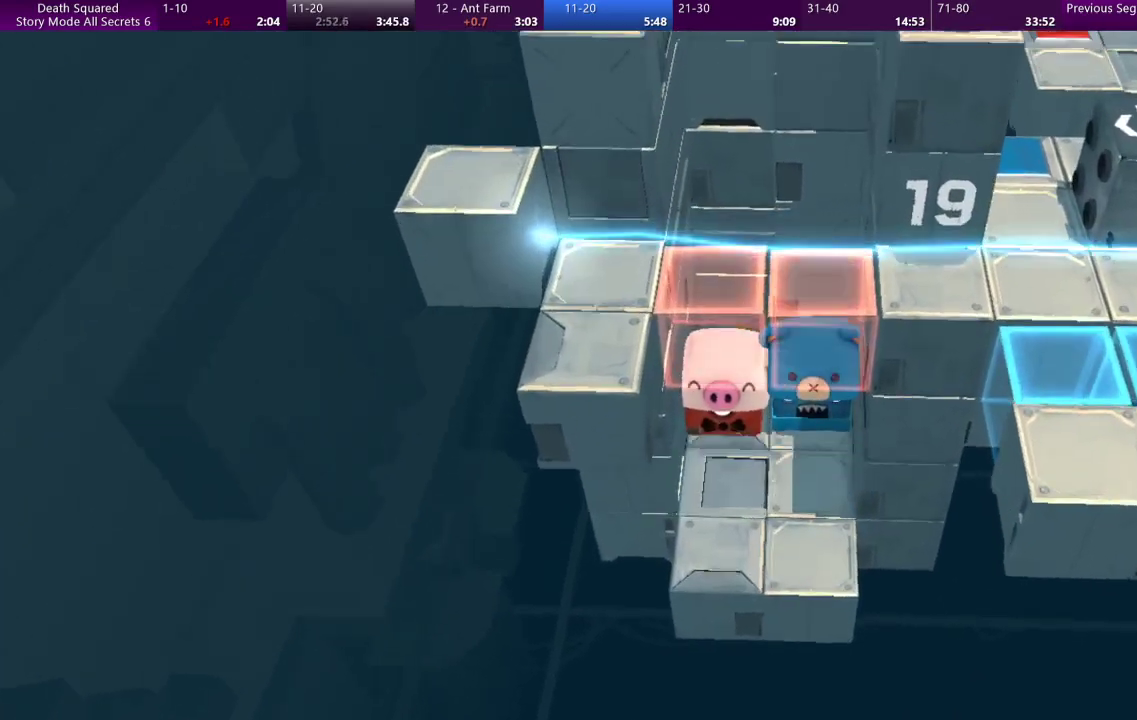
{"buttons": [], "left_stick": "up", "events": []}
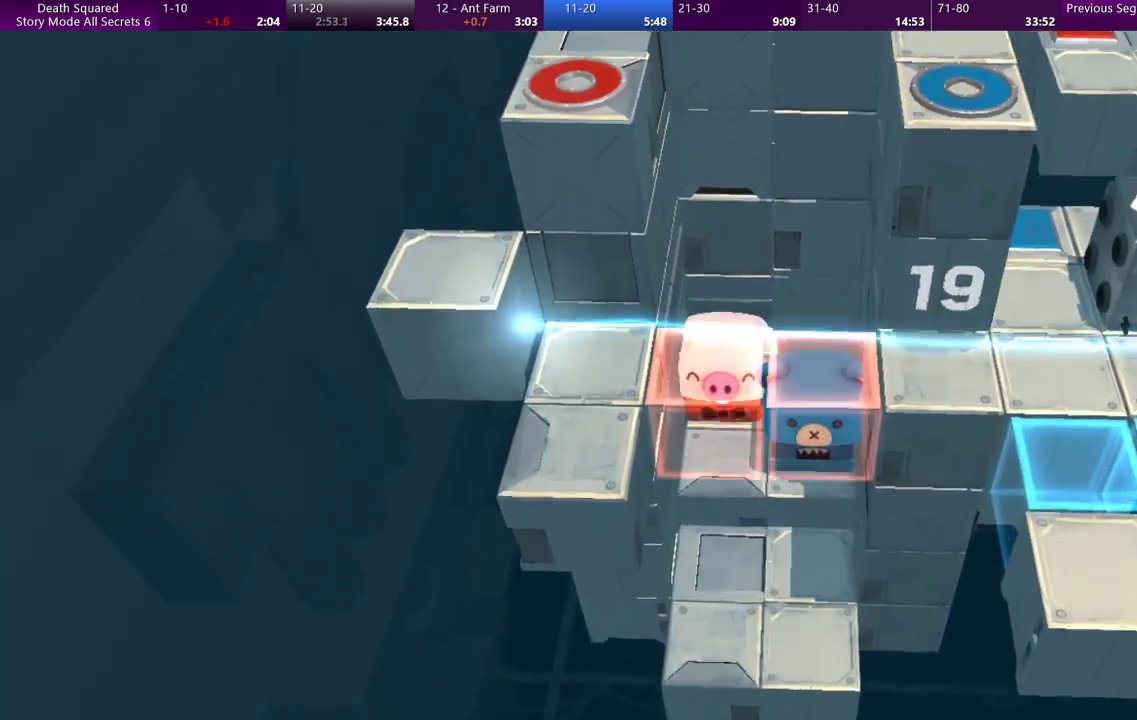
{"buttons": [], "left_stick": "center", "events": [[67, "left_stick", "center"]]}
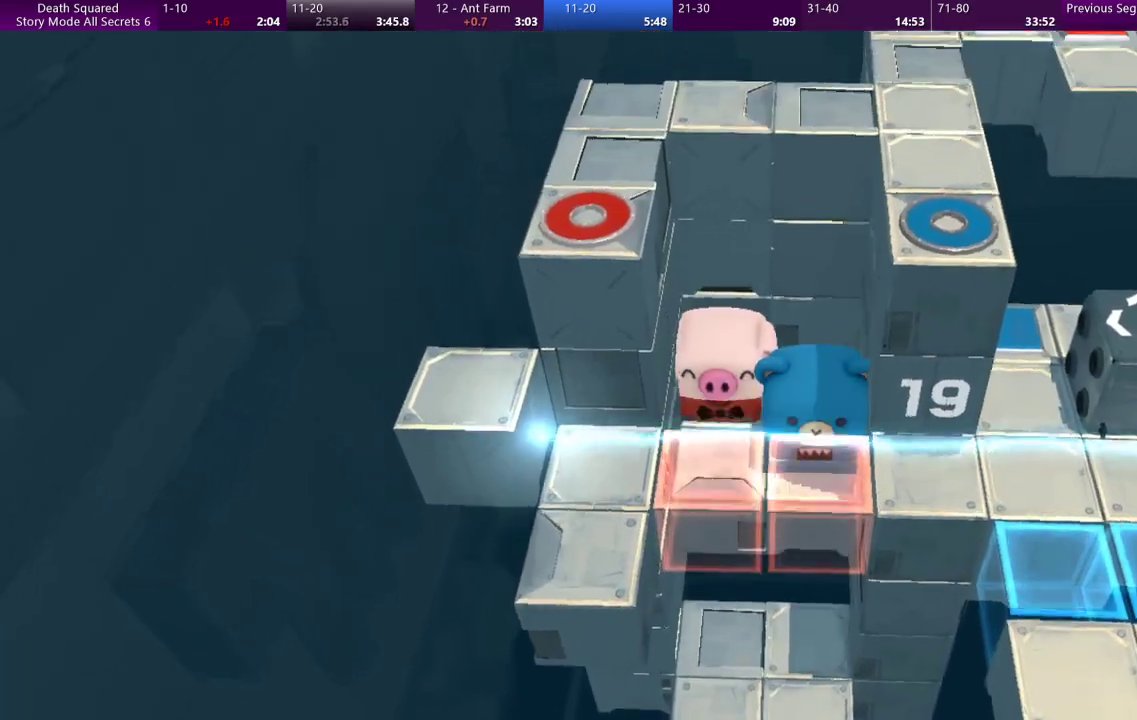
{"buttons": [], "left_stick": "center", "events": []}
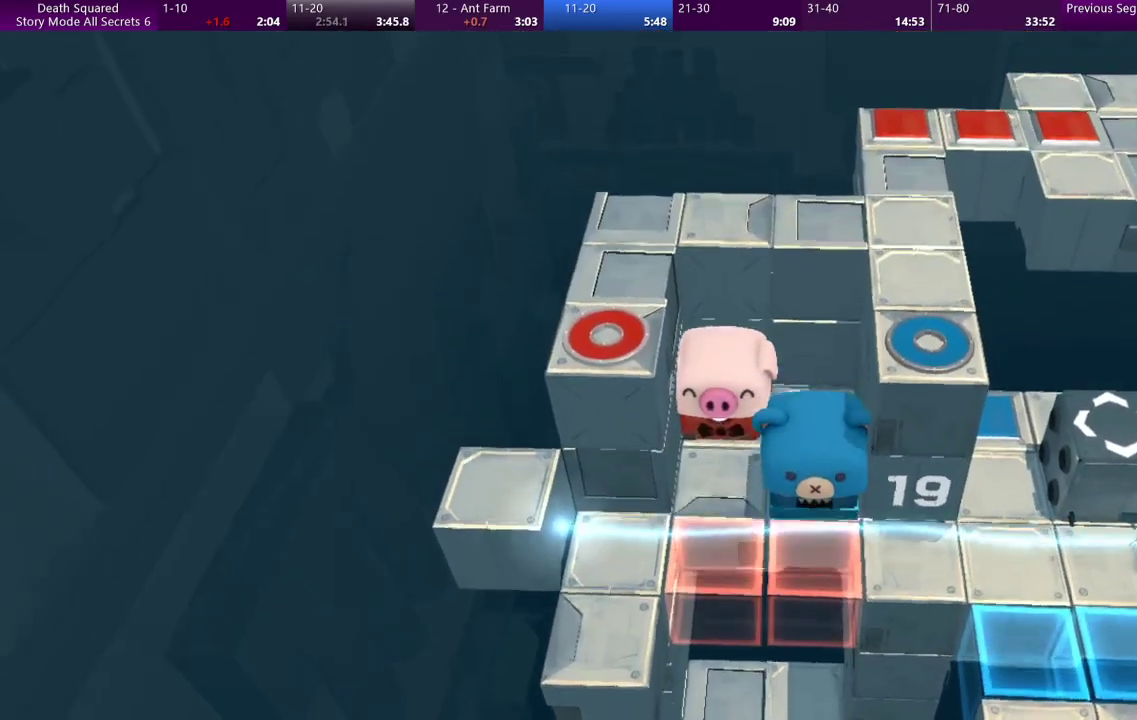
{"buttons": [], "left_stick": "center", "events": []}
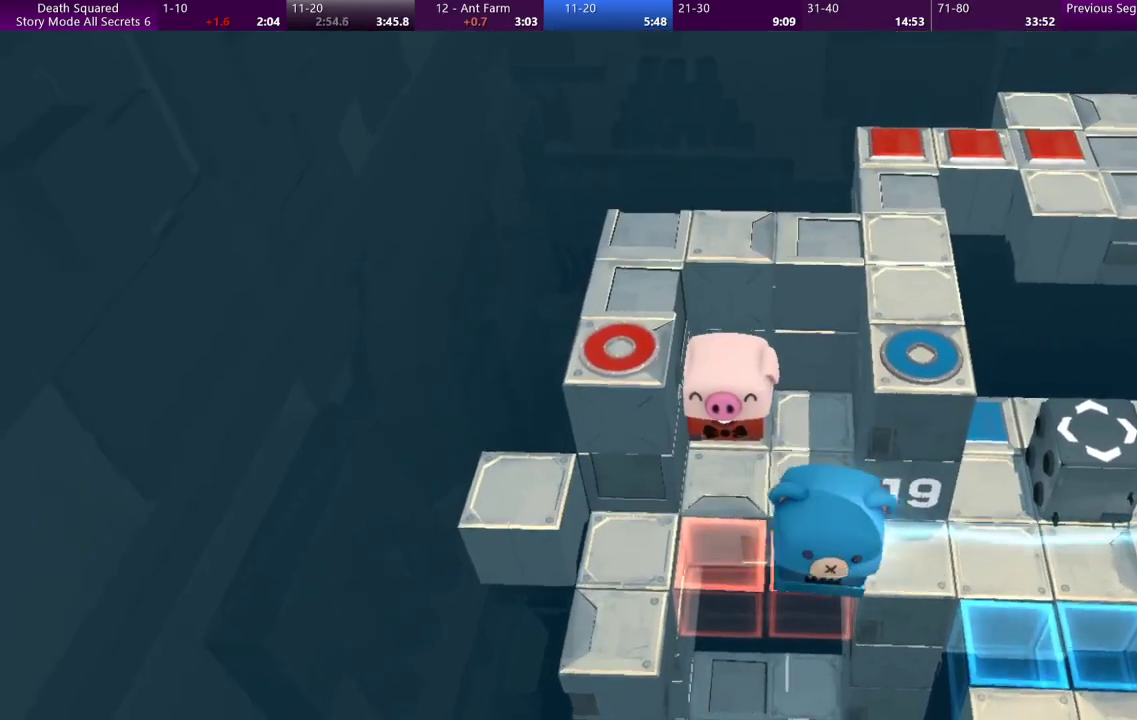
{"buttons": [], "left_stick": "center", "events": []}
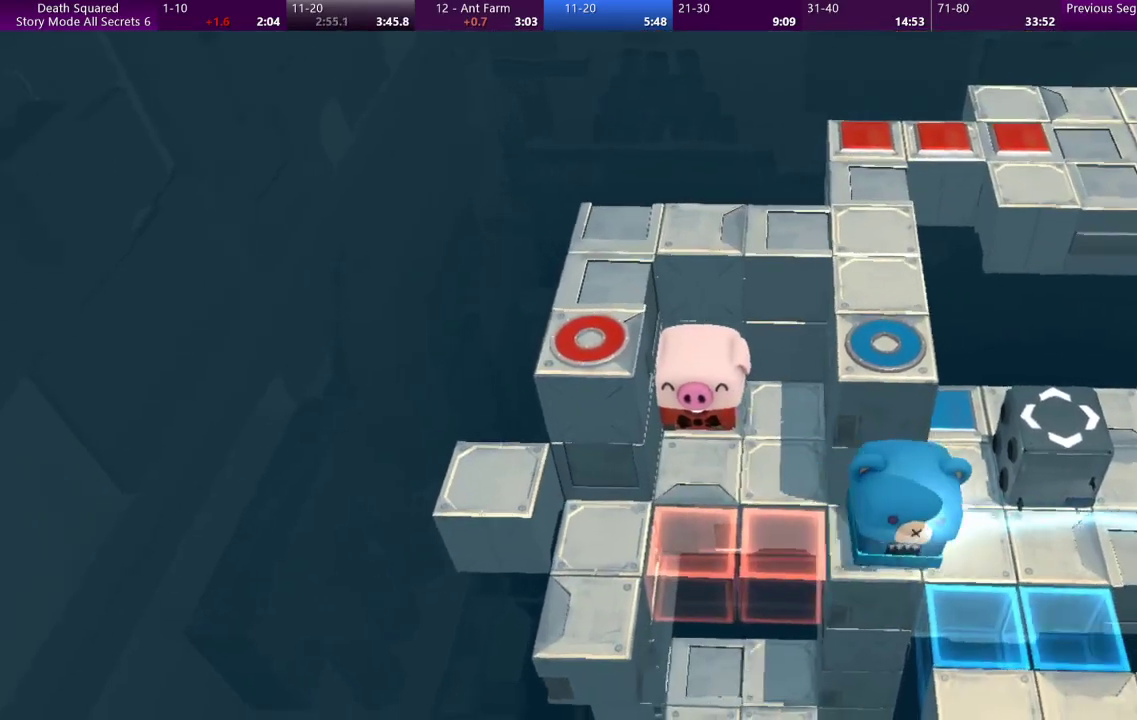
{"buttons": [], "left_stick": "center", "events": []}
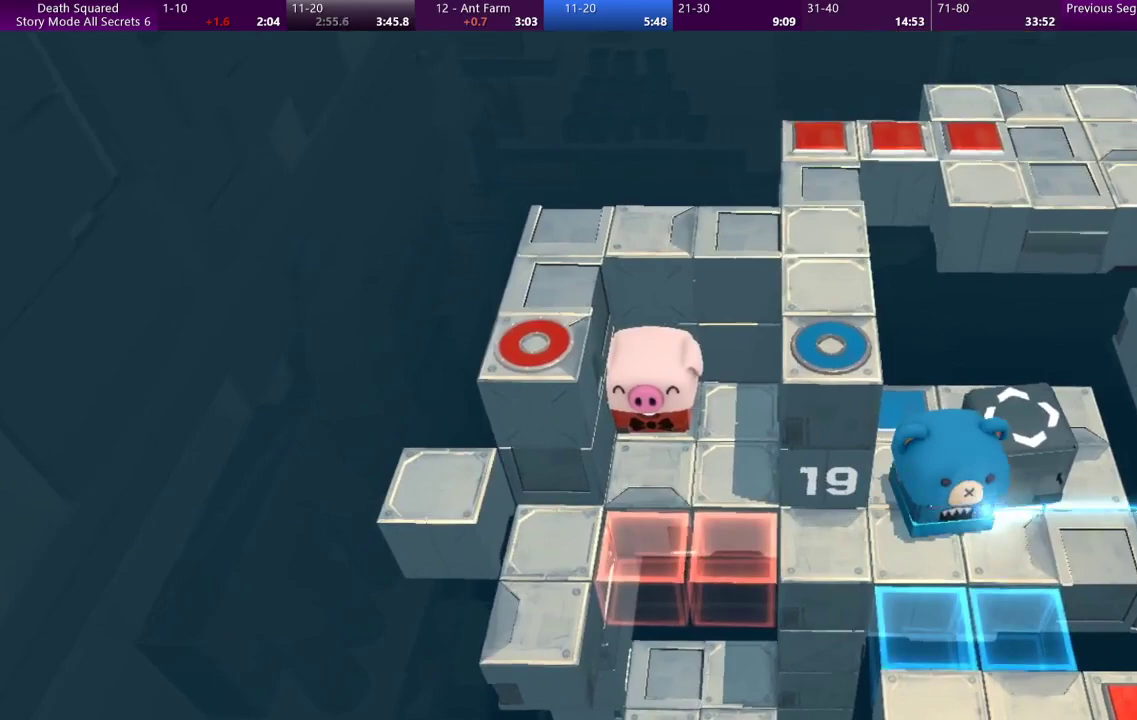
{"buttons": [], "left_stick": "center", "events": []}
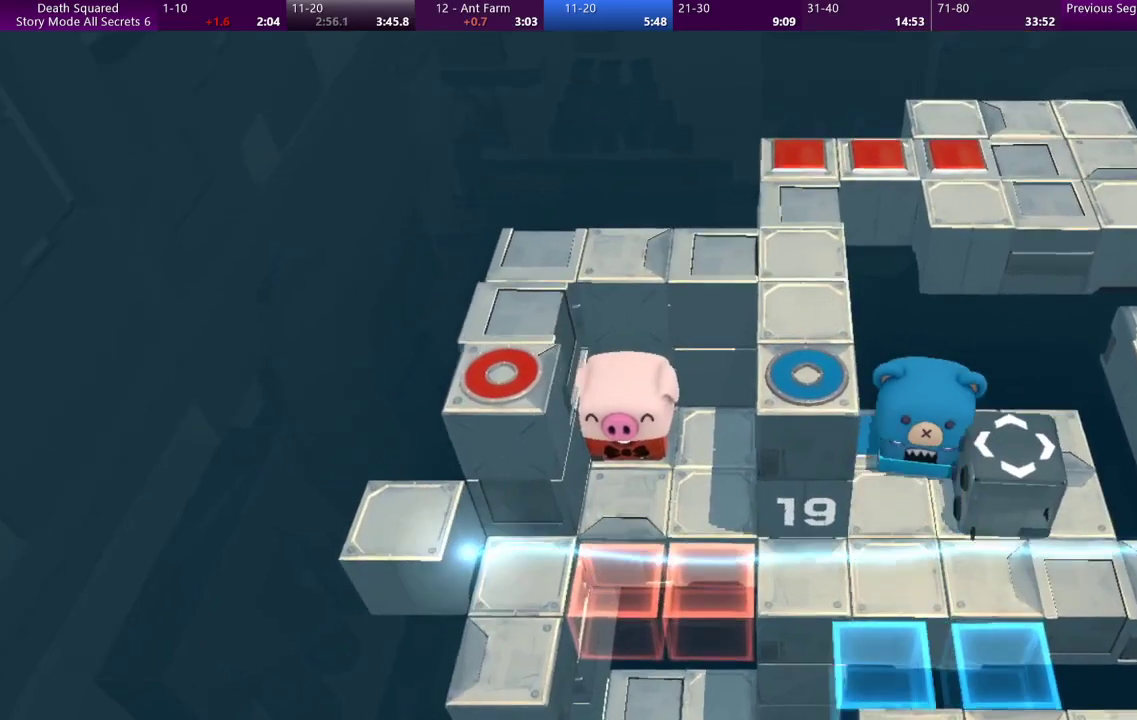
{"buttons": [], "left_stick": "center", "events": []}
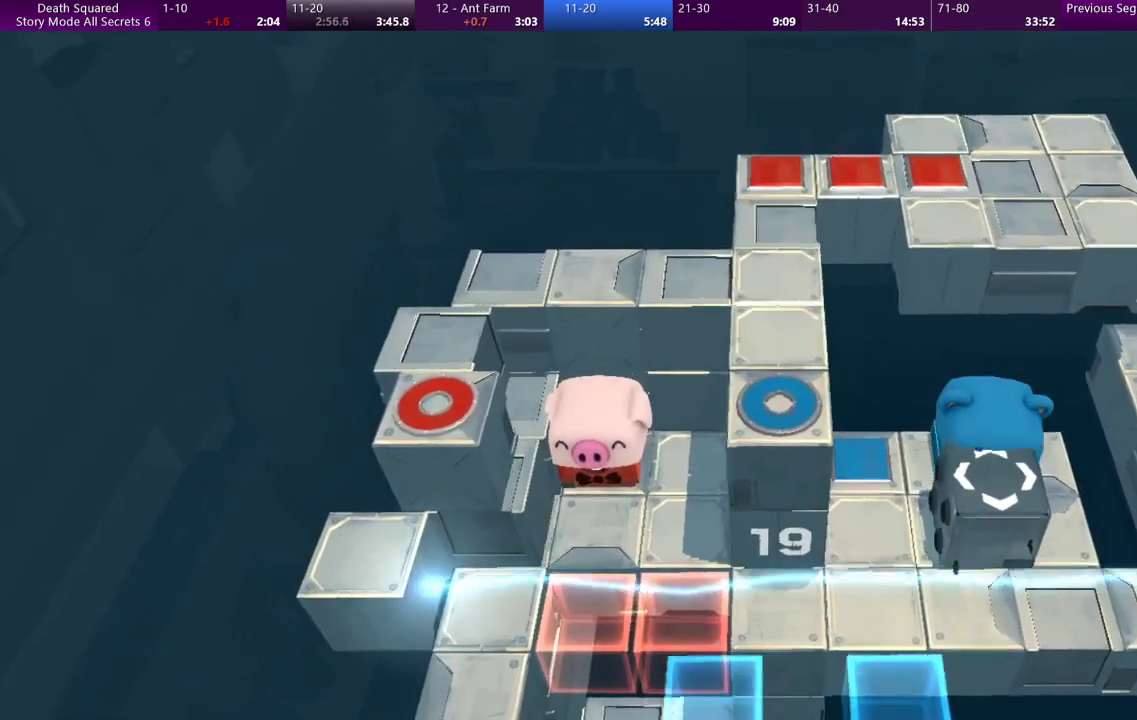
{"buttons": [], "left_stick": "center", "events": []}
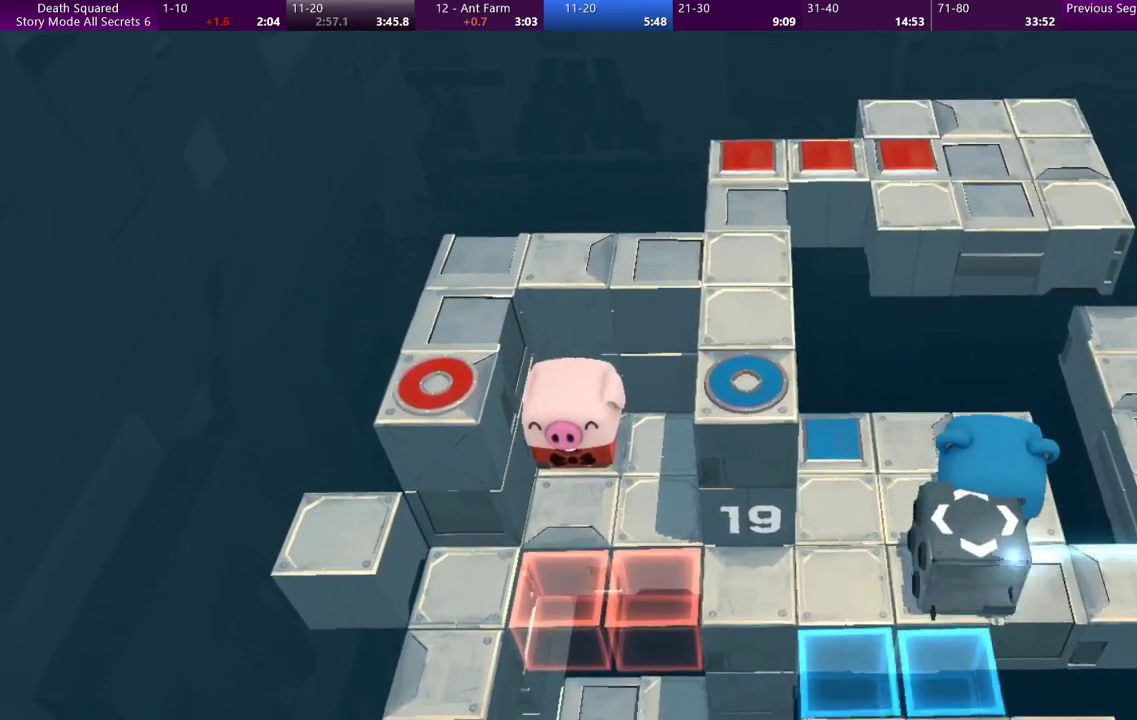
{"buttons": [], "left_stick": "center", "events": []}
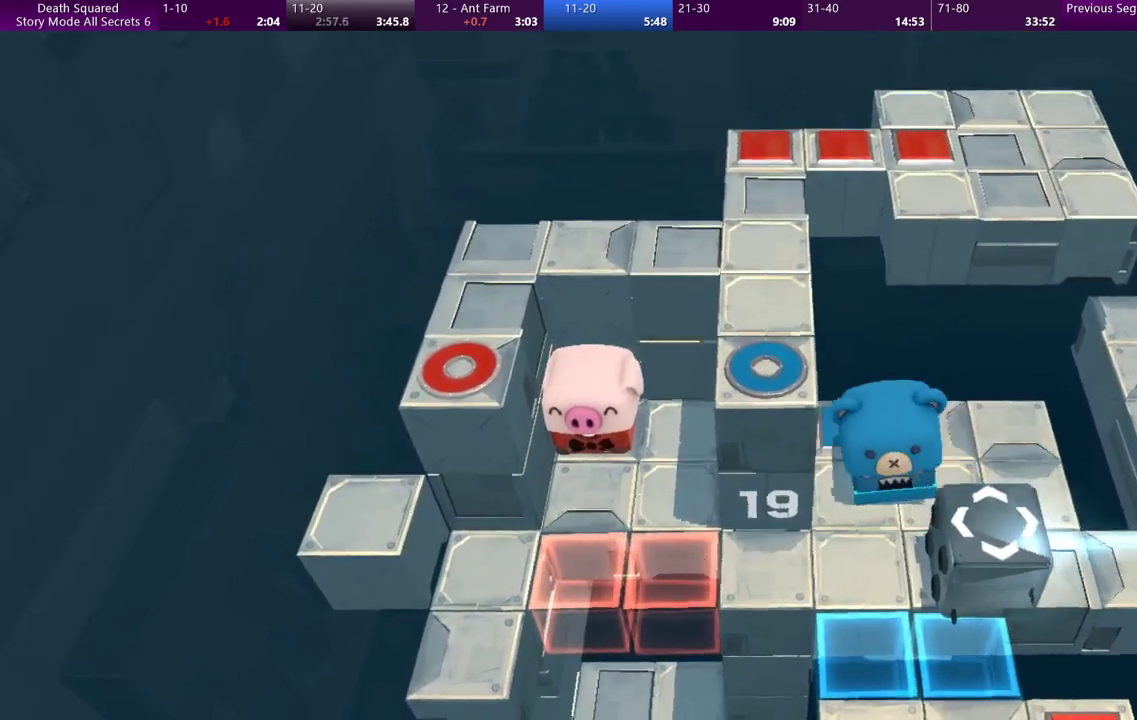
{"buttons": [], "left_stick": "down-left", "events": [[367, "left_stick", "down-left"]]}
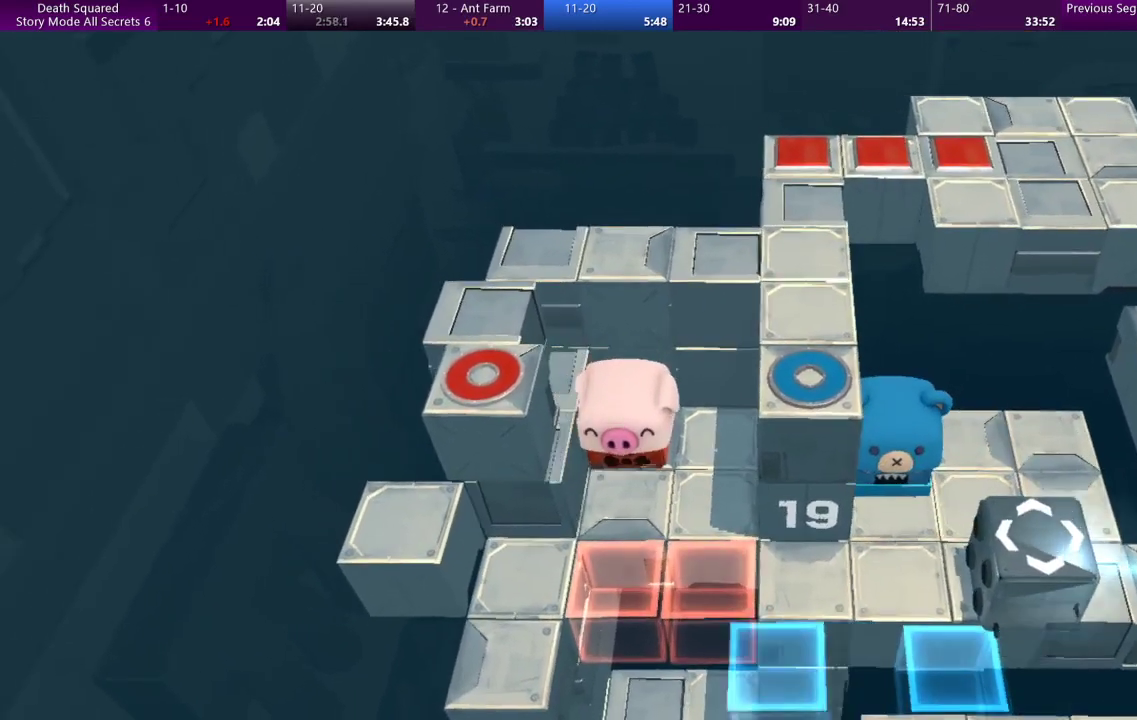
{"buttons": [], "left_stick": "down-left", "events": []}
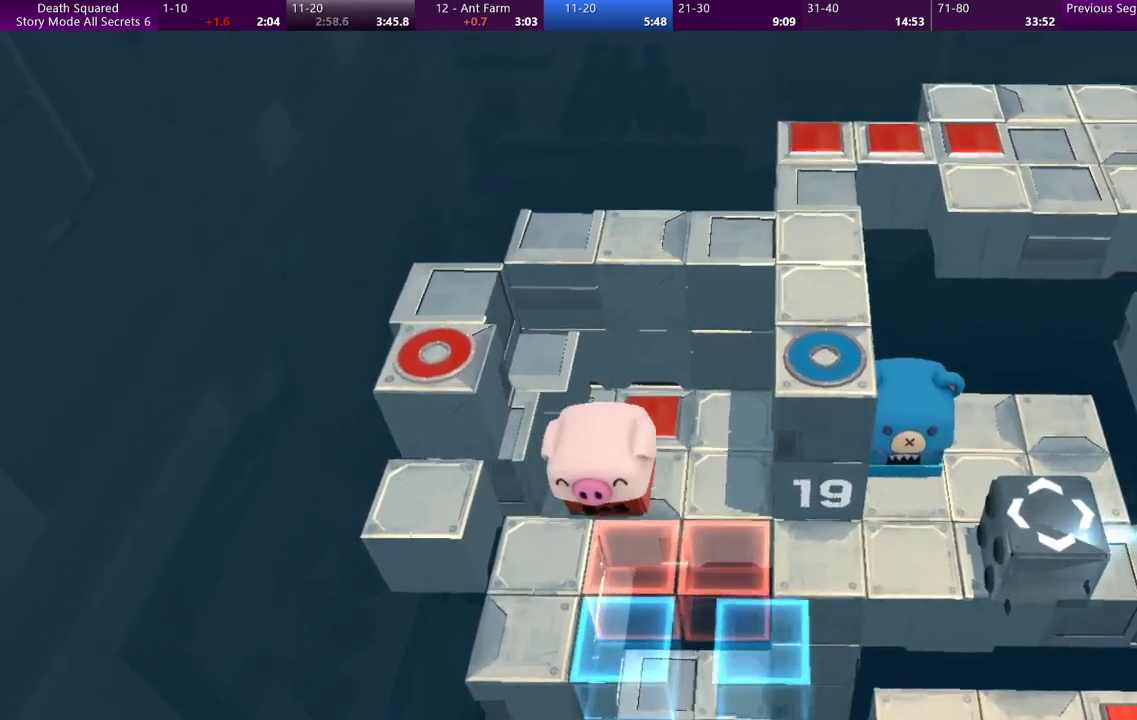
{"buttons": [], "left_stick": "down", "events": [[167, "left_stick", "down"]]}
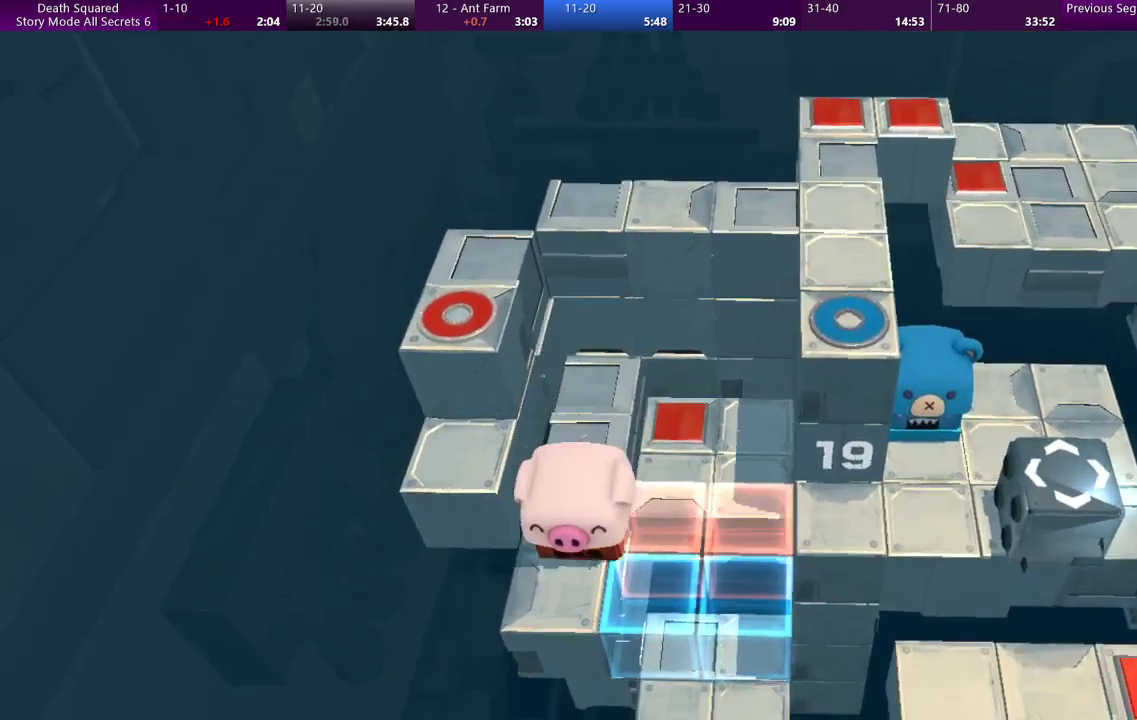
{"buttons": ["L1"], "left_stick": "center", "events": [[133, "left_stick", "down-right"], [267, "left_stick", "right"], [433, "left_stick", "center"], [467, "L1", "down"]]}
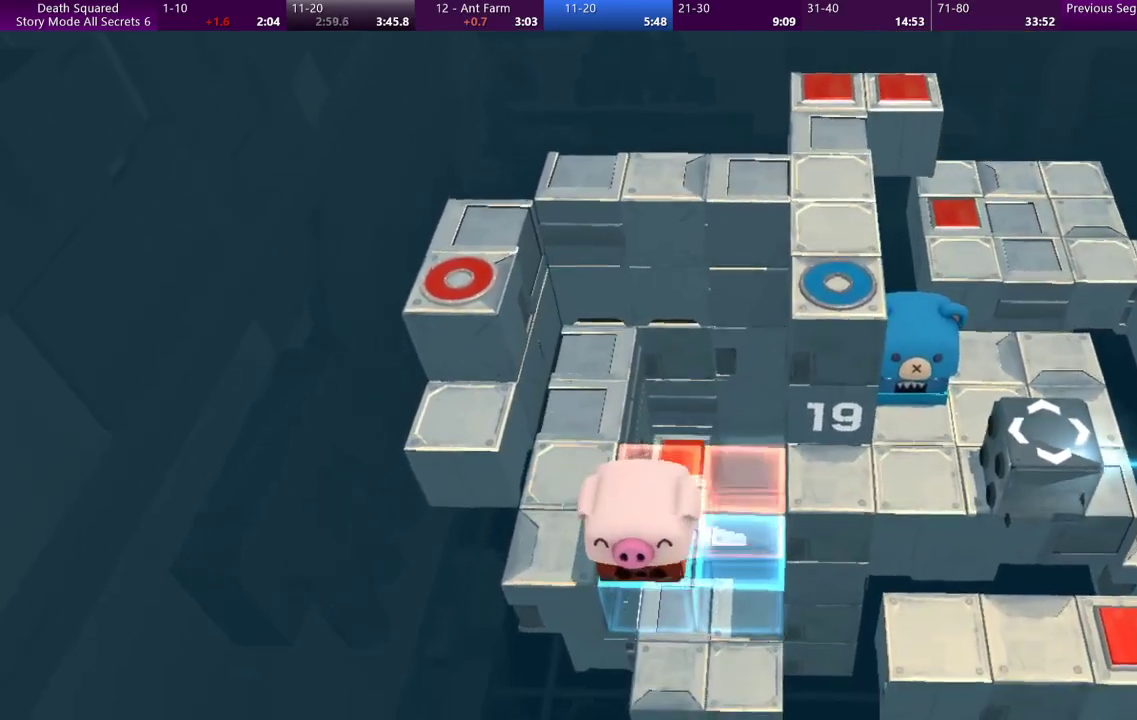
{"buttons": [], "left_stick": "center", "events": [[133, "L1", "up"]]}
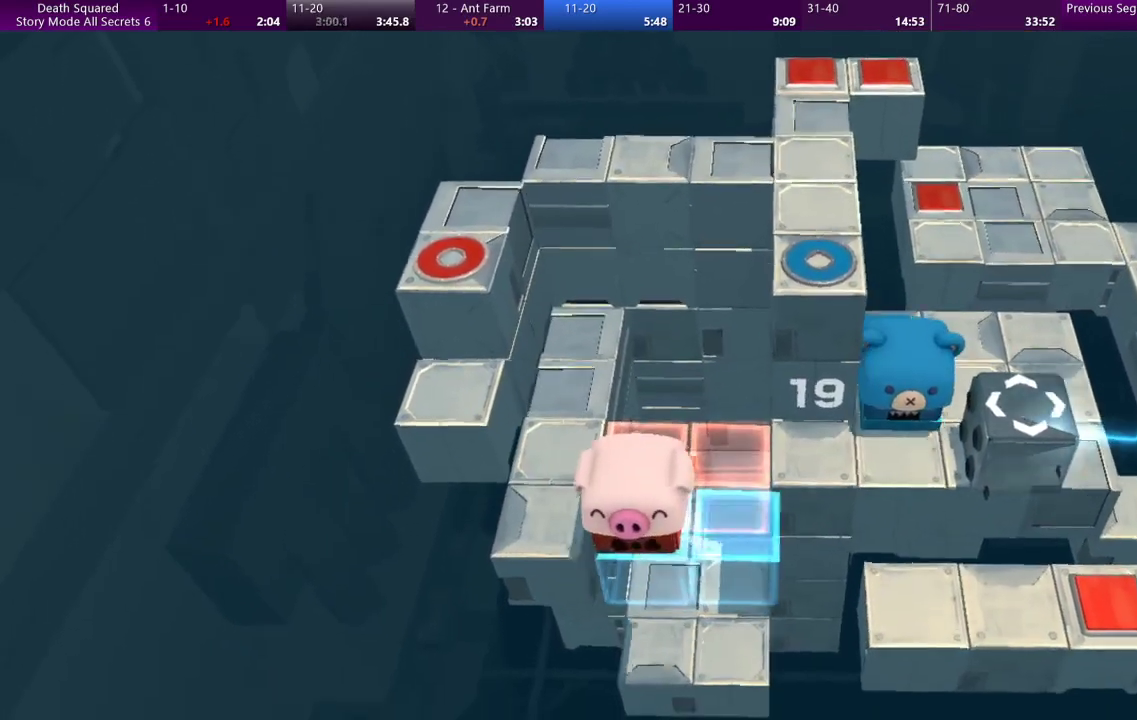
{"buttons": [], "left_stick": "center", "events": []}
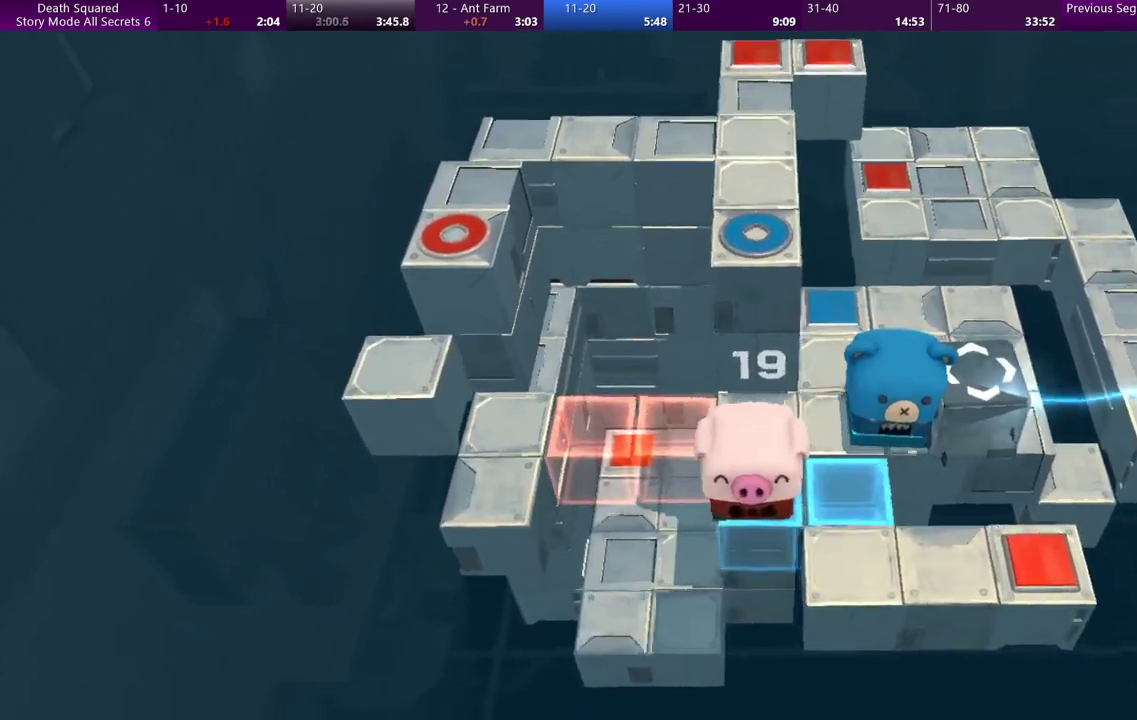
{"buttons": [], "left_stick": "center", "events": []}
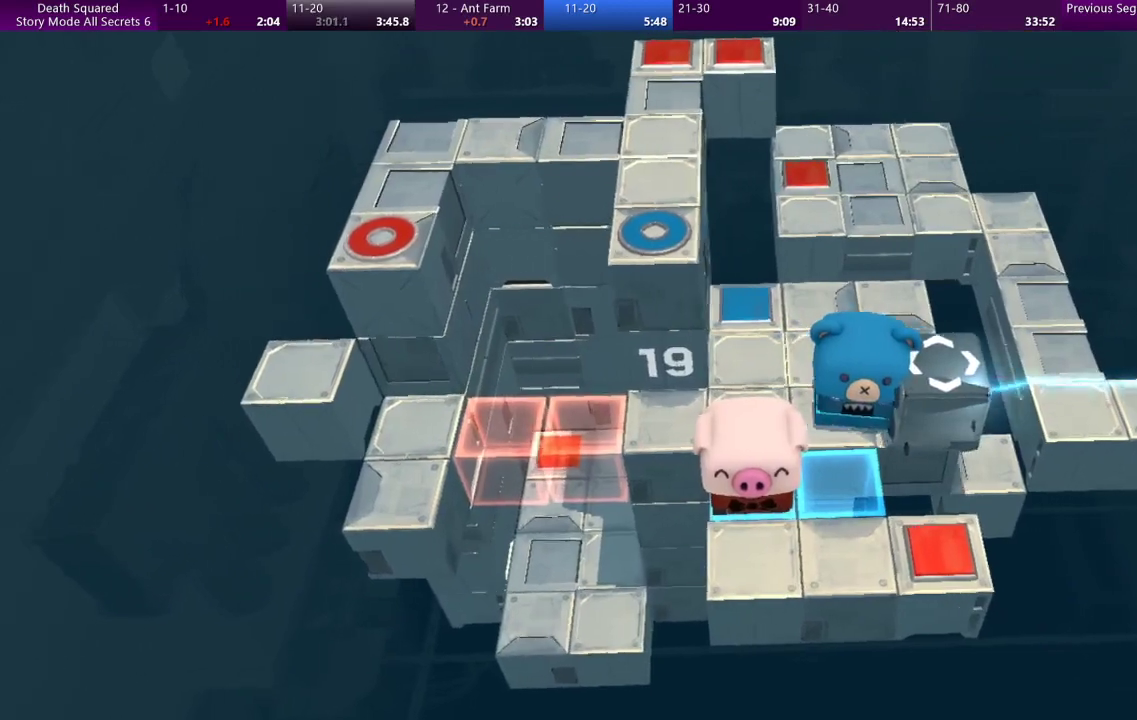
{"buttons": [], "left_stick": "up", "events": [[400, "left_stick", "up"]]}
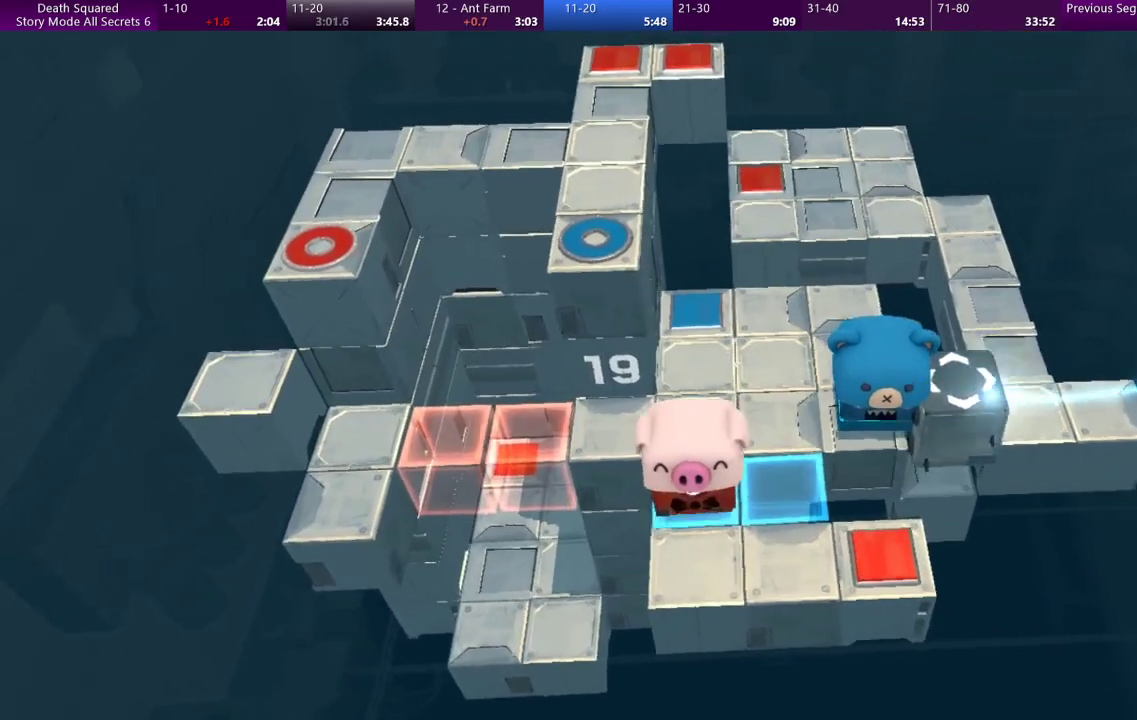
{"buttons": [], "left_stick": "center", "events": [[133, "left_stick", "up-right"], [400, "left_stick", "center"]]}
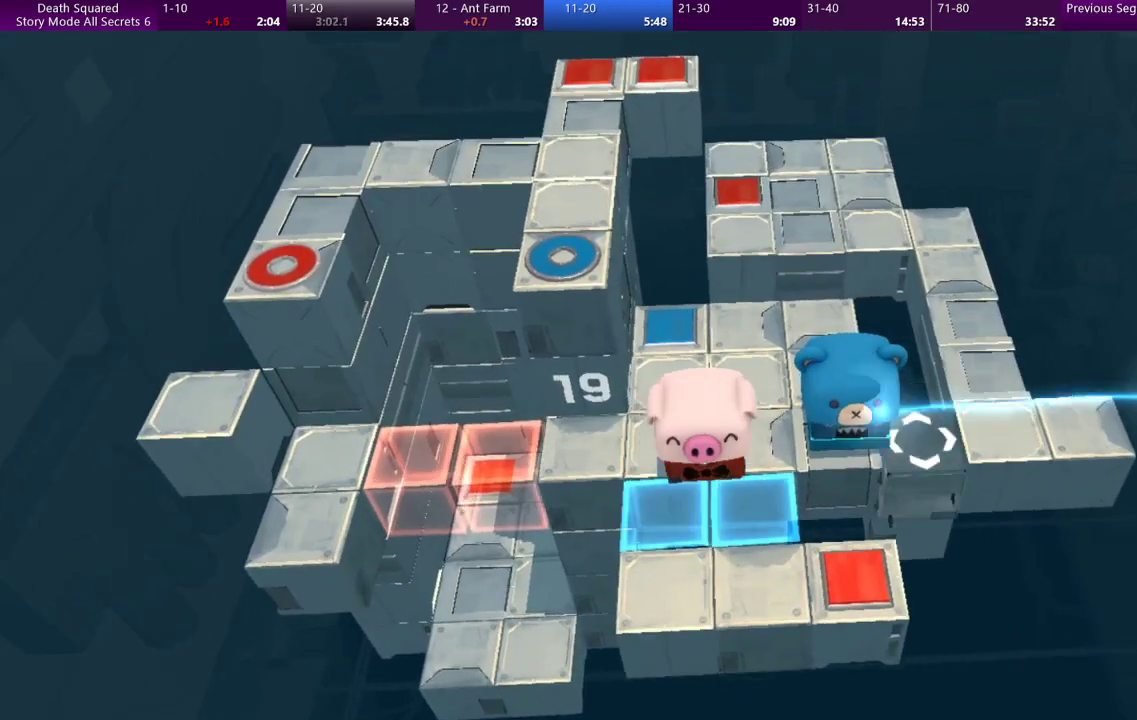
{"buttons": [], "left_stick": "right", "events": [[300, "left_stick", "up-right"], [367, "left_stick", "right"]]}
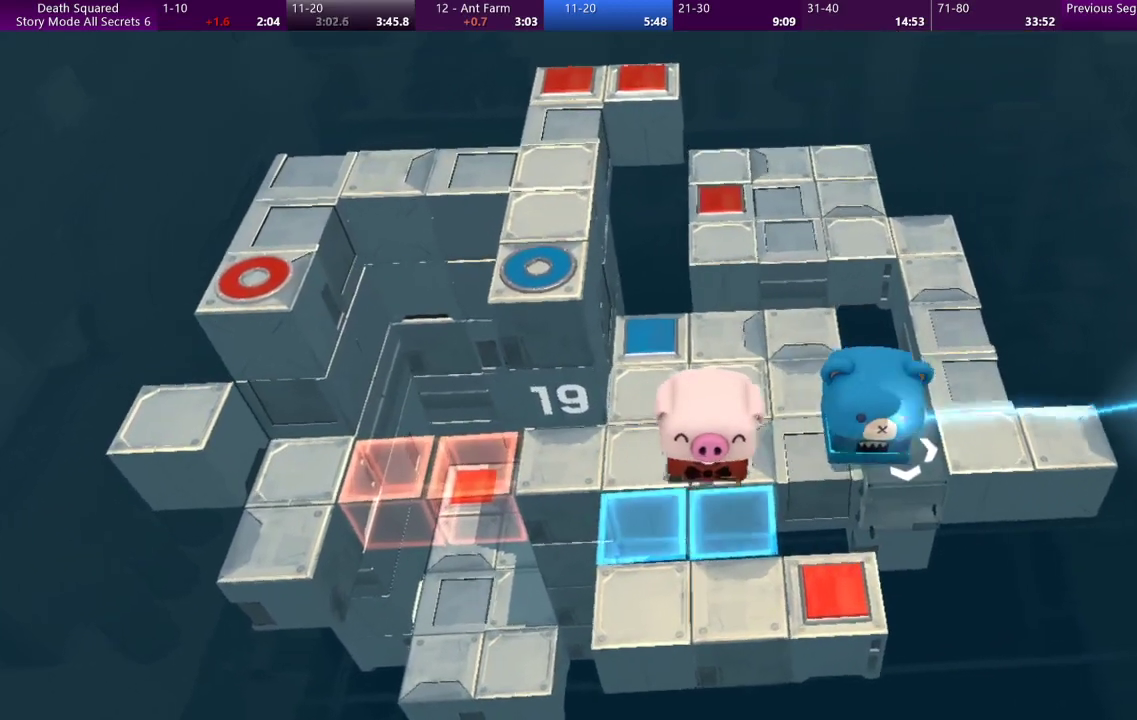
{"buttons": [], "left_stick": "right", "events": []}
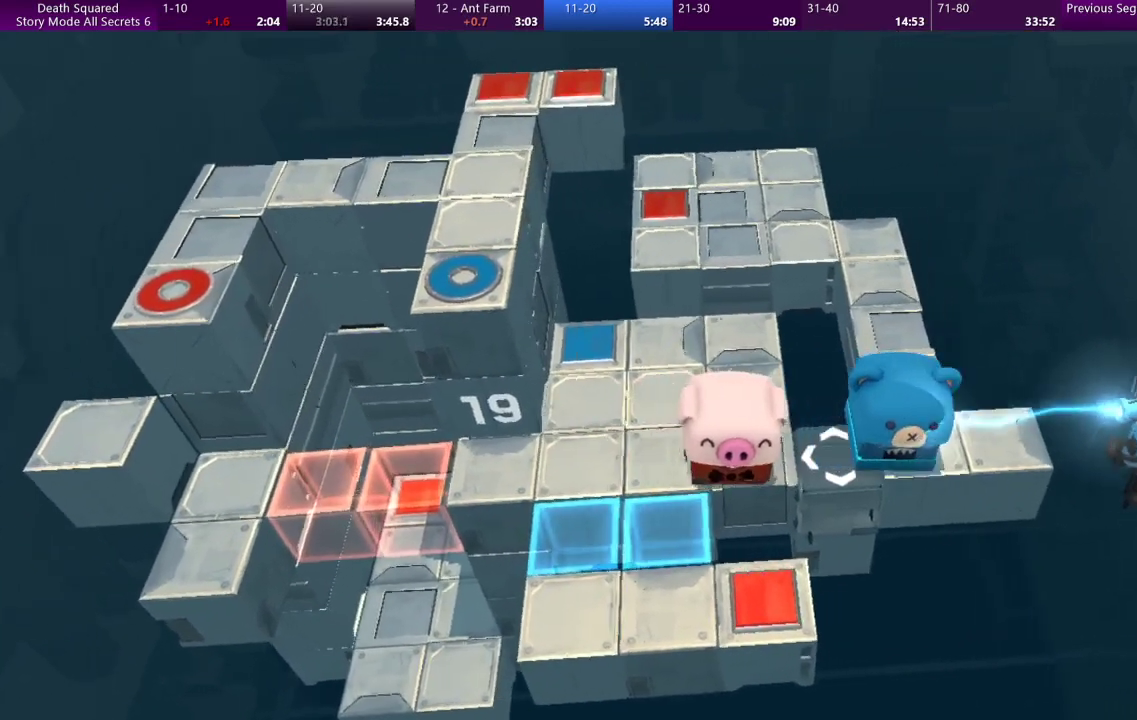
{"buttons": [], "left_stick": "right", "events": []}
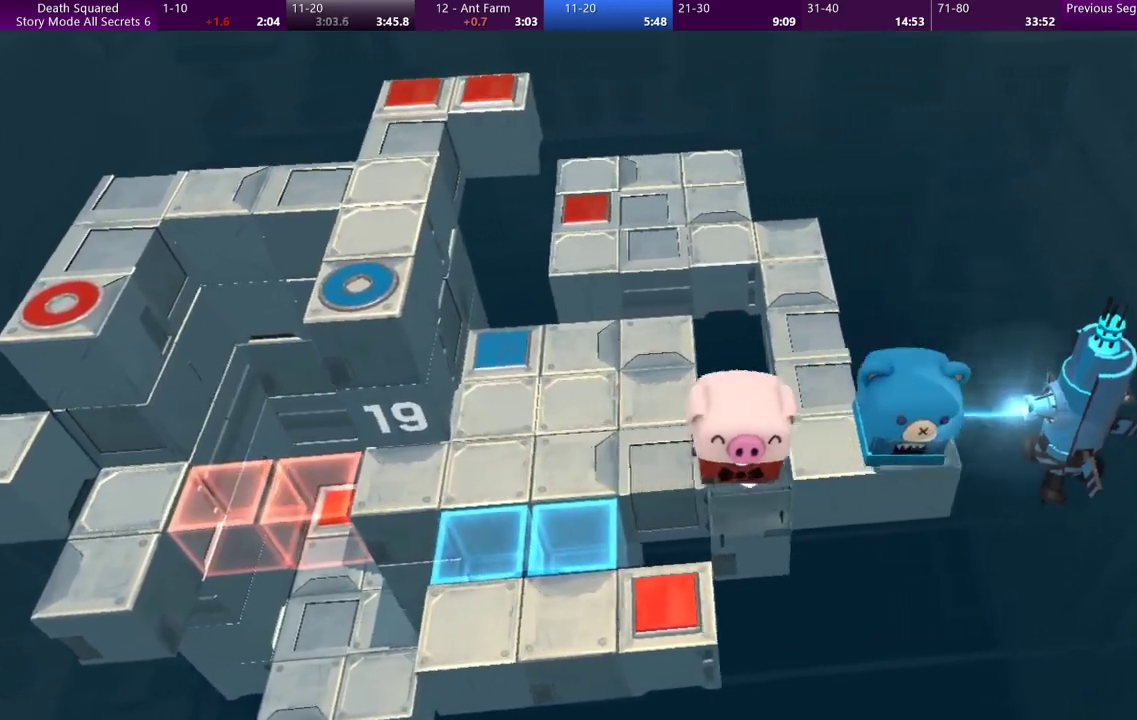
{"buttons": [], "left_stick": "up", "events": [[100, "left_stick", "up-right"], [300, "left_stick", "up"]]}
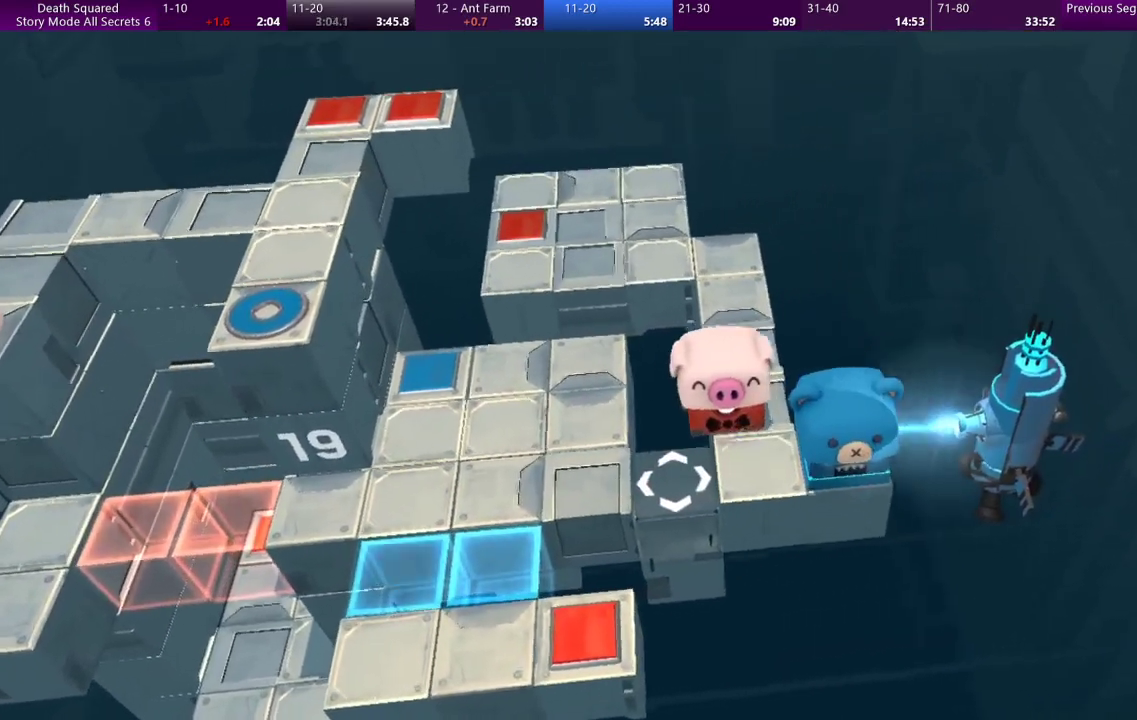
{"buttons": [], "left_stick": "up", "events": []}
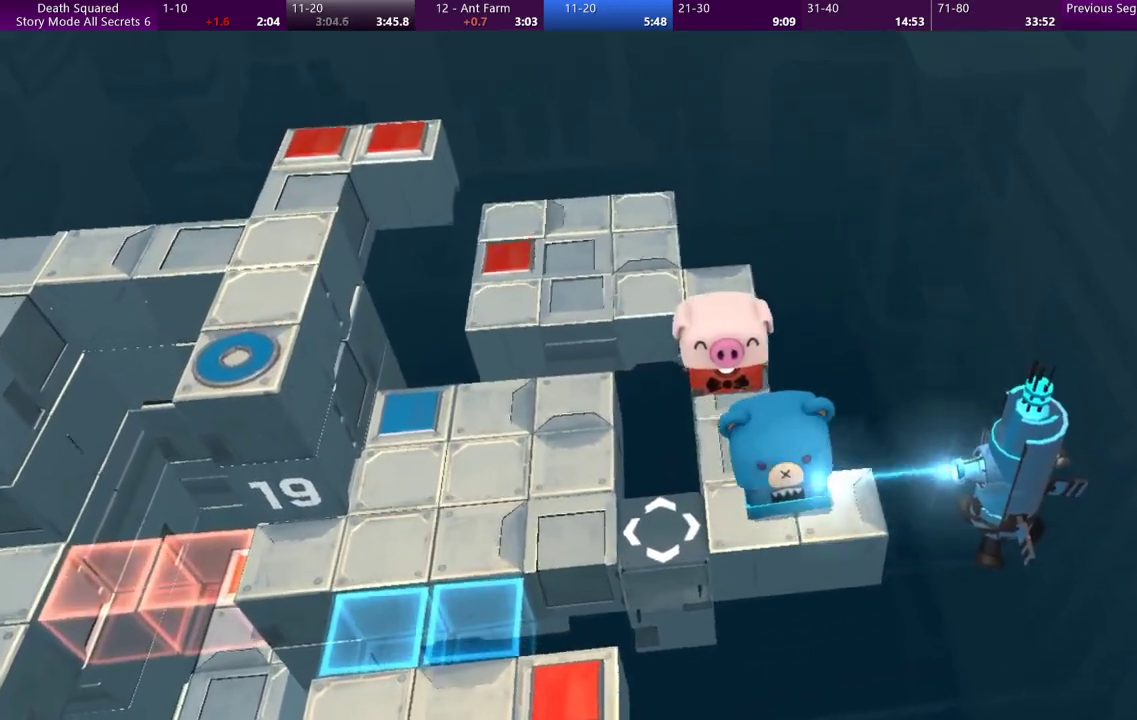
{"buttons": [], "left_stick": "up", "events": []}
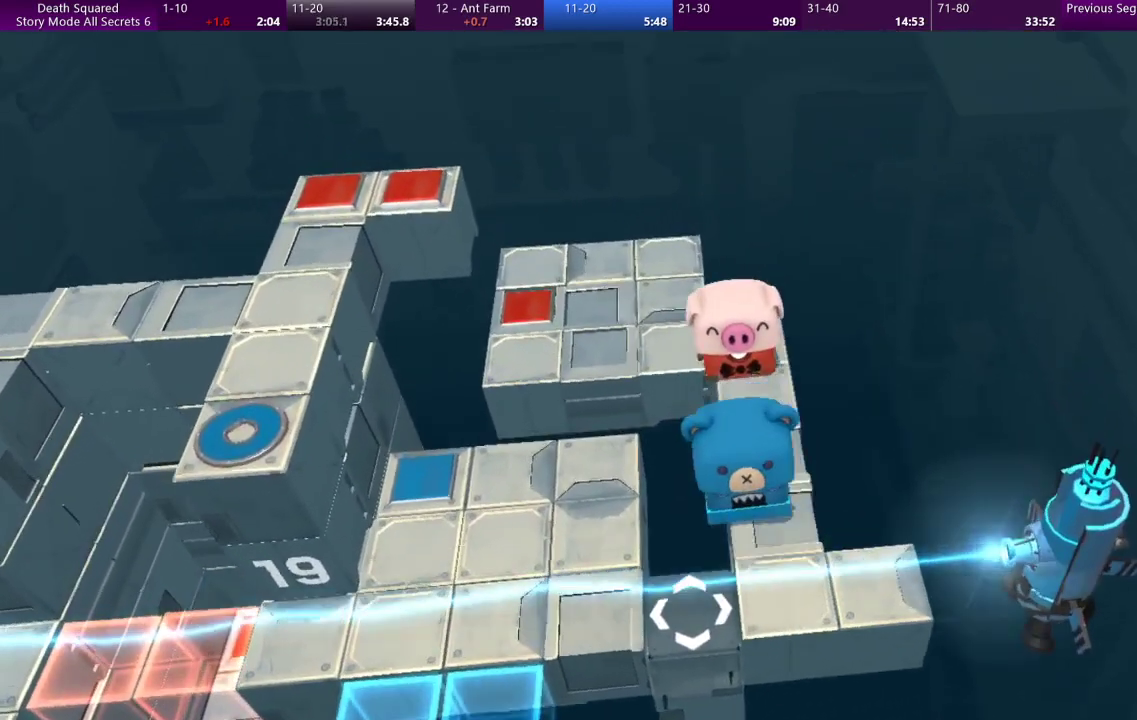
{"buttons": [], "left_stick": "up-left", "events": [[100, "left_stick", "up-left"]]}
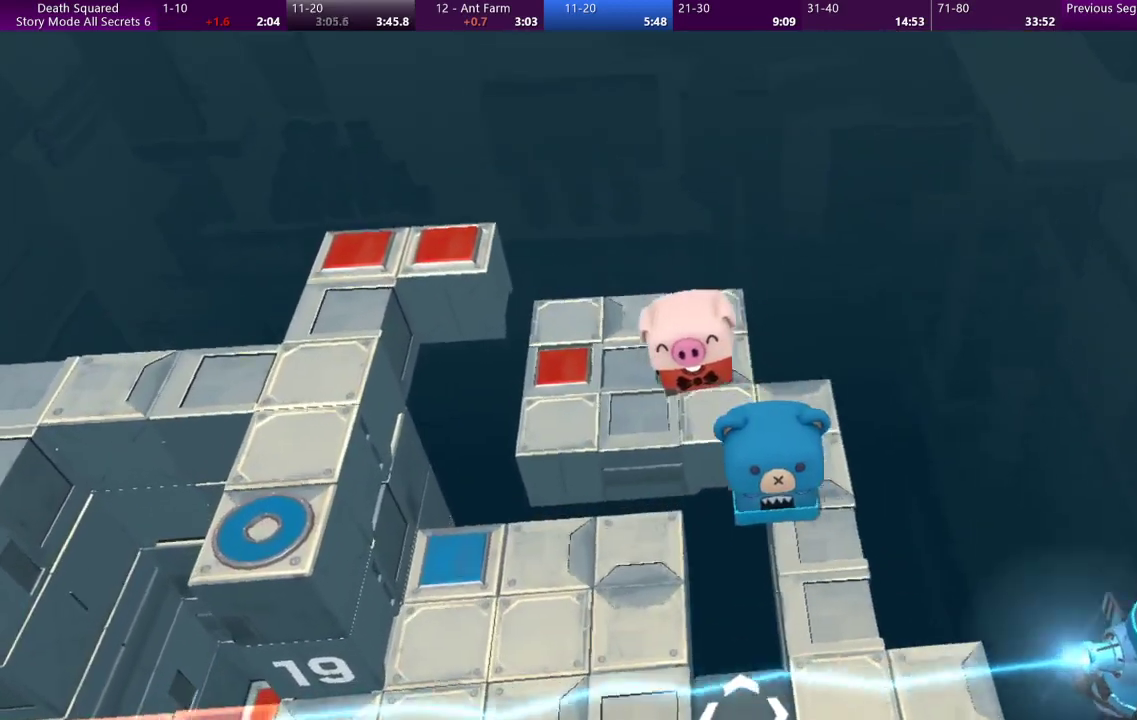
{"buttons": [], "left_stick": "center", "events": [[133, "left_stick", "left"], [500, "left_stick", "center"]]}
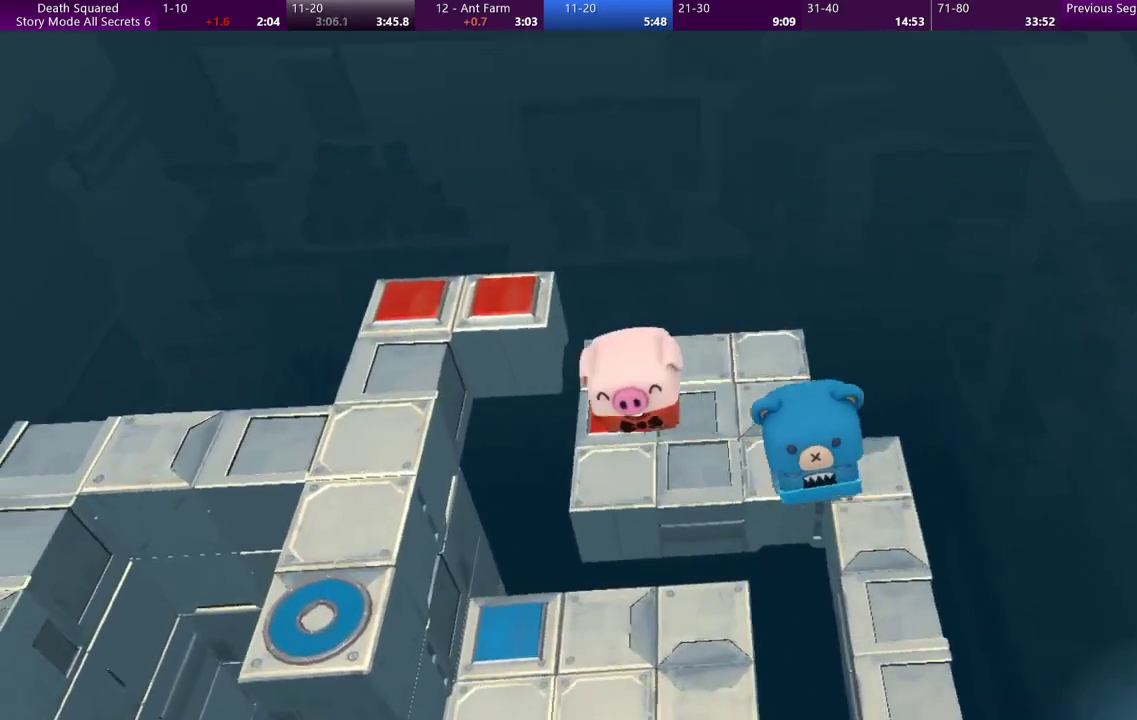
{"buttons": [], "left_stick": "center", "events": []}